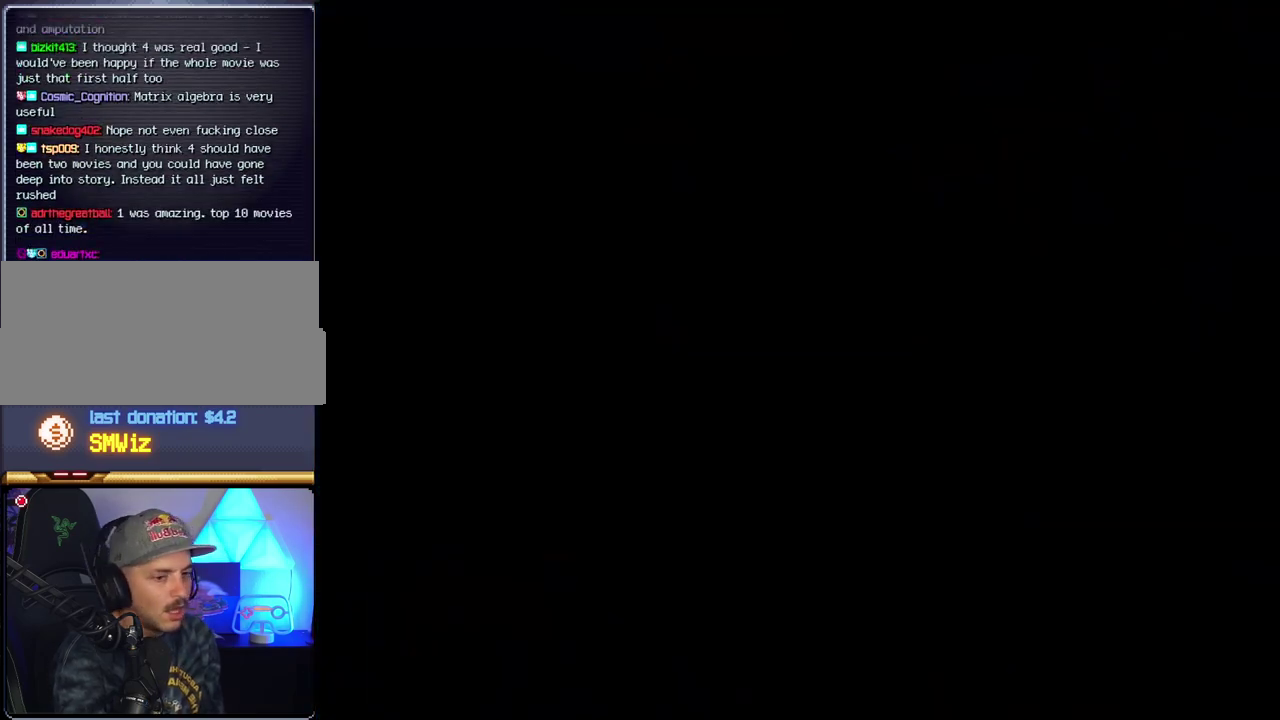
Gameplay with a controller (Nintendo layout); each line is a JSON object with the inputs held at the frame after it. "events" lists button and stick changes between this image and that frame as [ms after this image, input, new state], when the widget could be followed in between. Not read: L3 R3.
{"buttons": ["B"], "events": []}
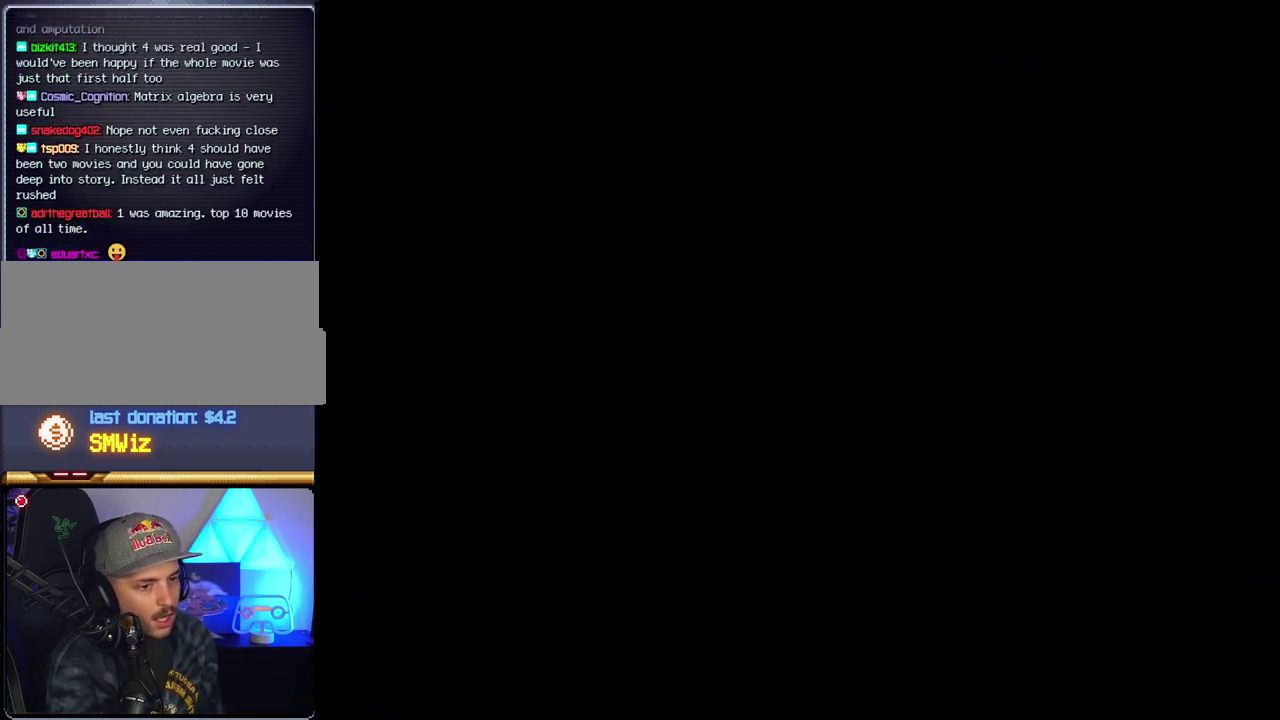
{"buttons": ["B"], "events": []}
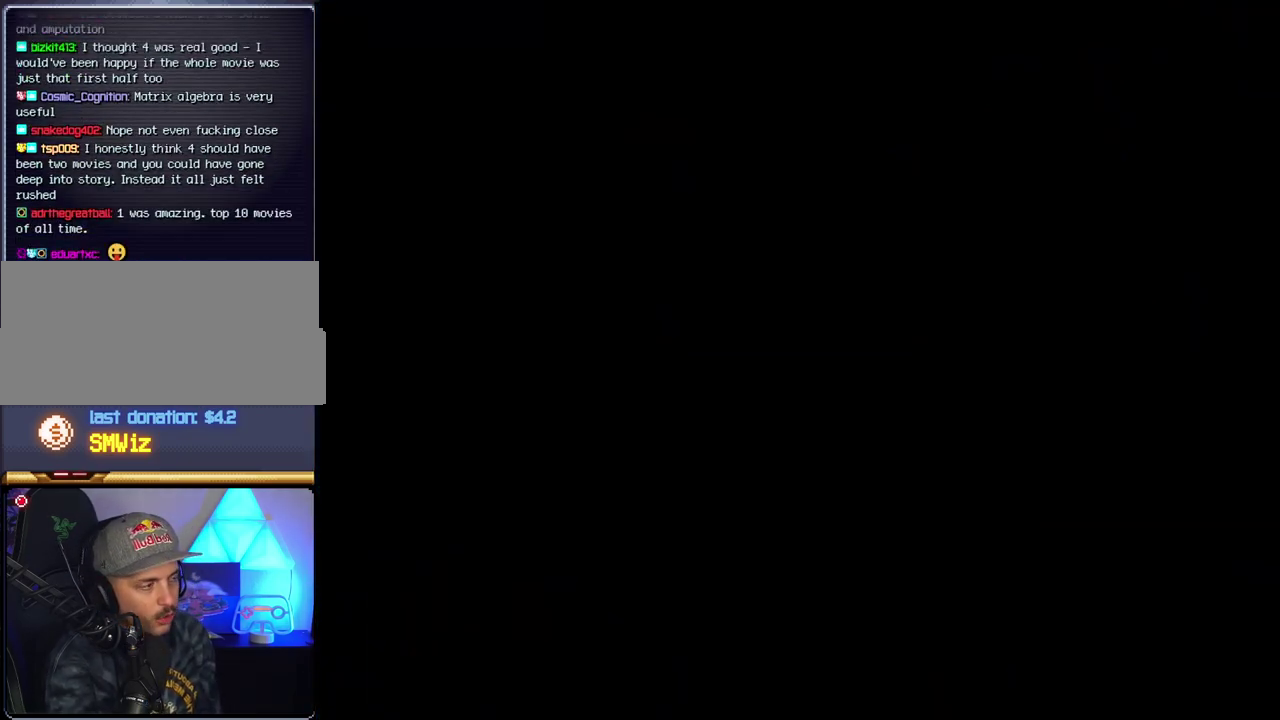
{"buttons": ["B"], "events": []}
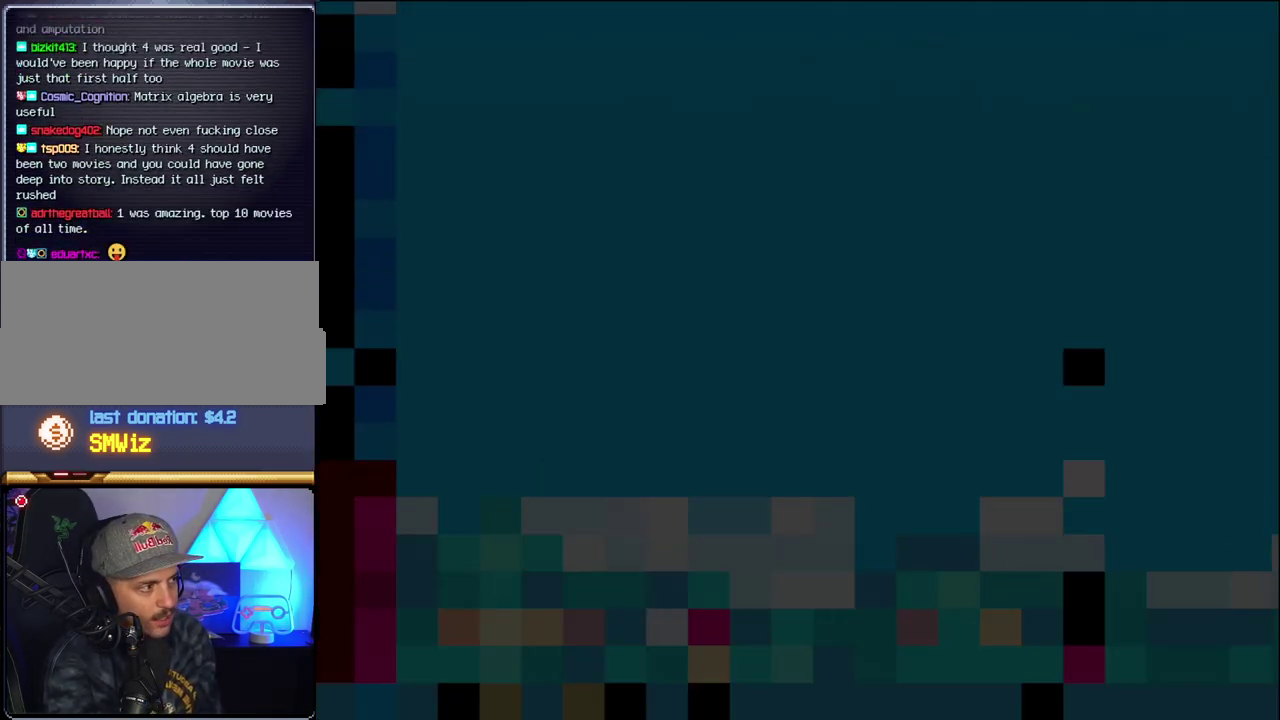
{"buttons": ["B", "DPAD_LEFT"], "events": [[433, "DPAD_LEFT", "down"]]}
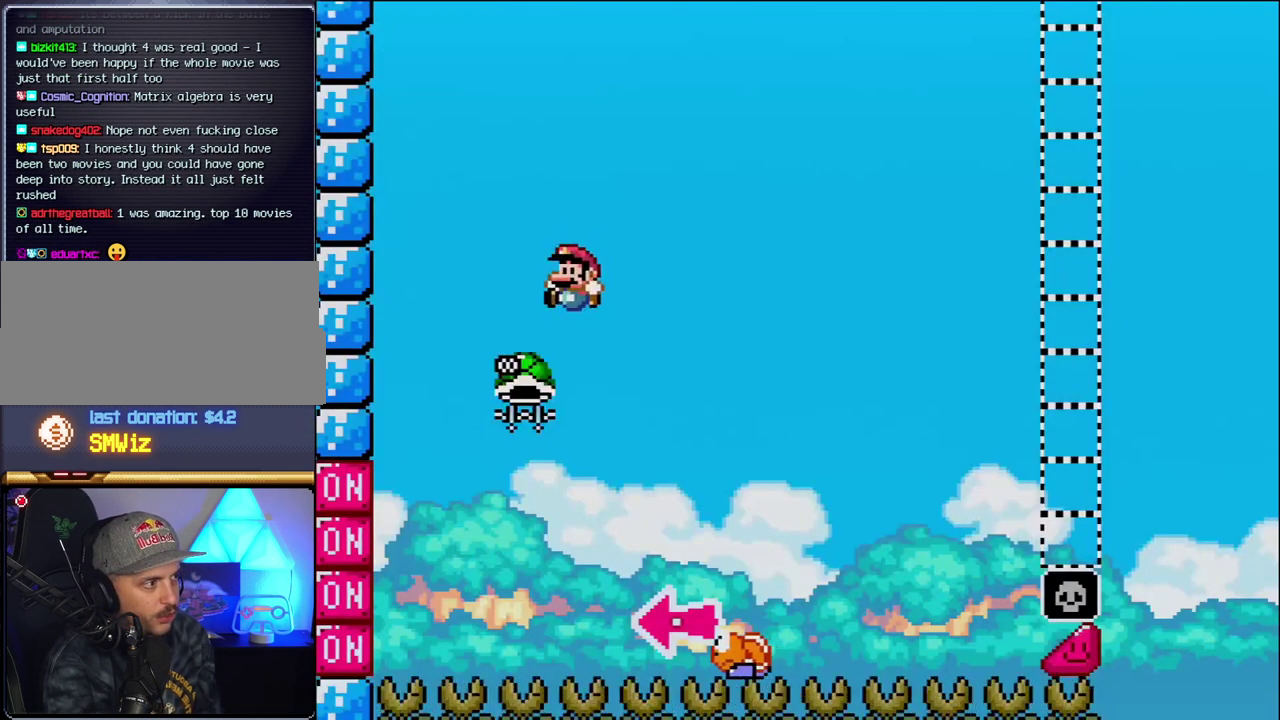
{"buttons": ["B", "Y", "DPAD_RIGHT"], "events": [[150, "DPAD_LEFT", "up"], [233, "DPAD_RIGHT", "down"], [400, "Y", "down"]]}
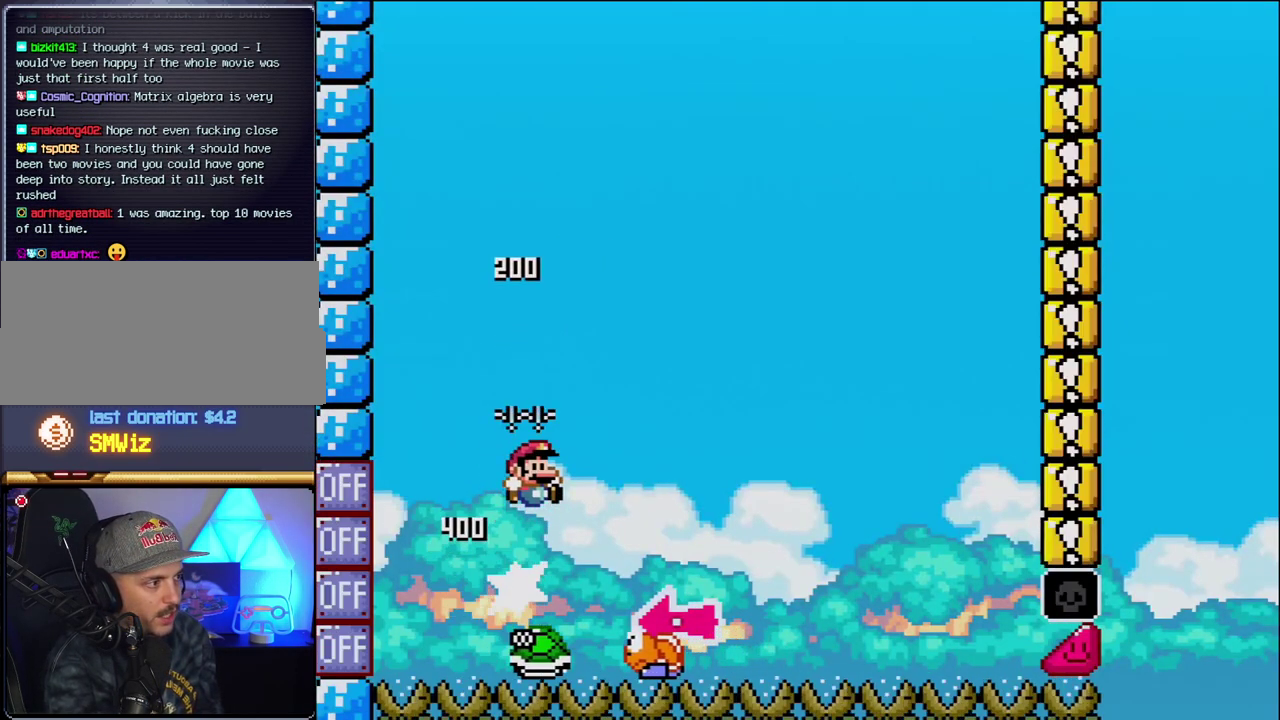
{"buttons": ["Y", "DPAD_RIGHT"], "events": [[150, "DPAD_RIGHT", "up"], [183, "DPAD_LEFT", "down"], [333, "DPAD_LEFT", "up"], [367, "B", "up"], [400, "DPAD_RIGHT", "down"]]}
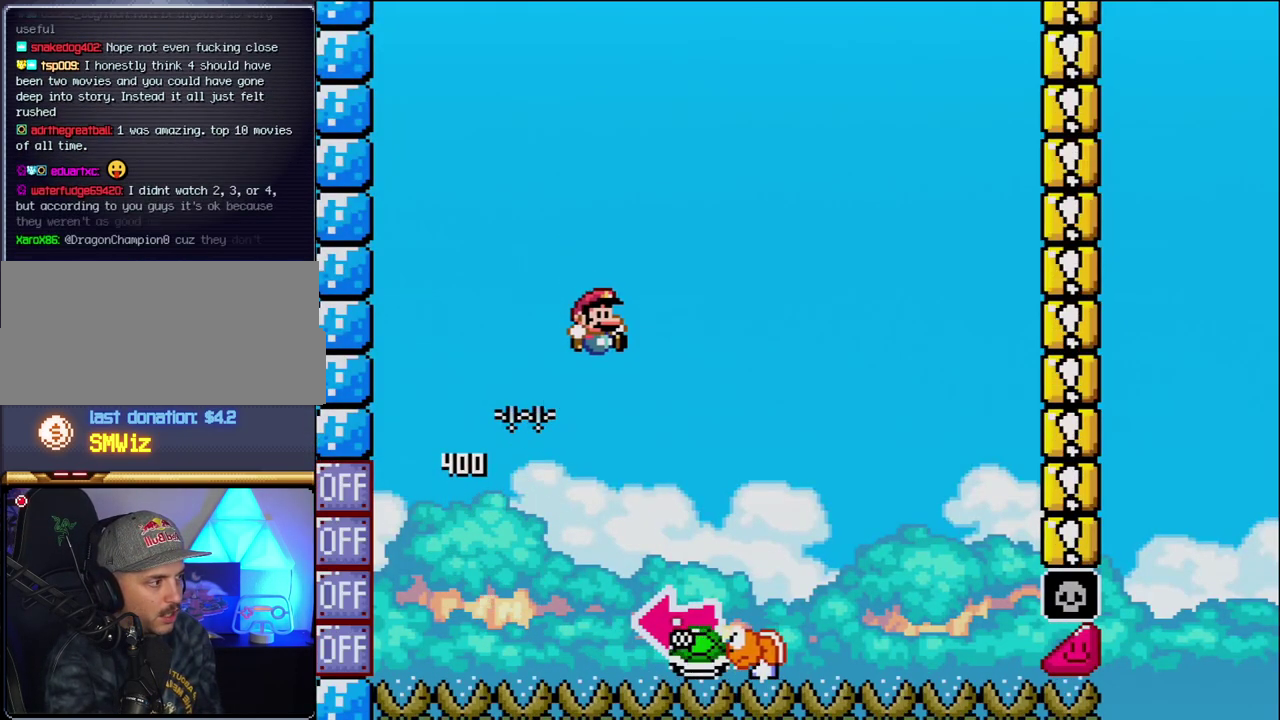
{"buttons": ["B", "DPAD_LEFT"], "events": [[117, "B", "down"], [267, "DPAD_RIGHT", "up"], [300, "DPAD_LEFT", "down"], [467, "Y", "up"]]}
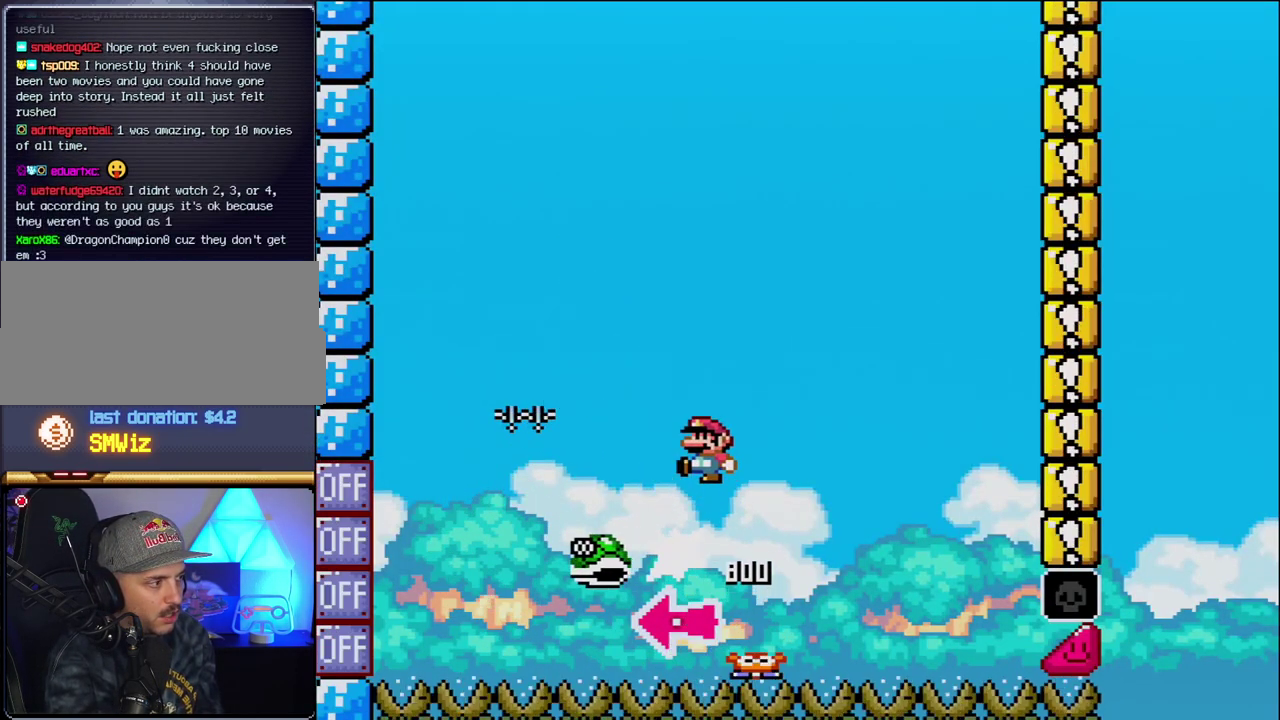
{"buttons": ["B", "Y", "DPAD_RIGHT"], "events": [[17, "DPAD_LEFT", "up"], [117, "Y", "down"], [200, "DPAD_RIGHT", "down"], [367, "DPAD_RIGHT", "up"], [483, "DPAD_RIGHT", "down"]]}
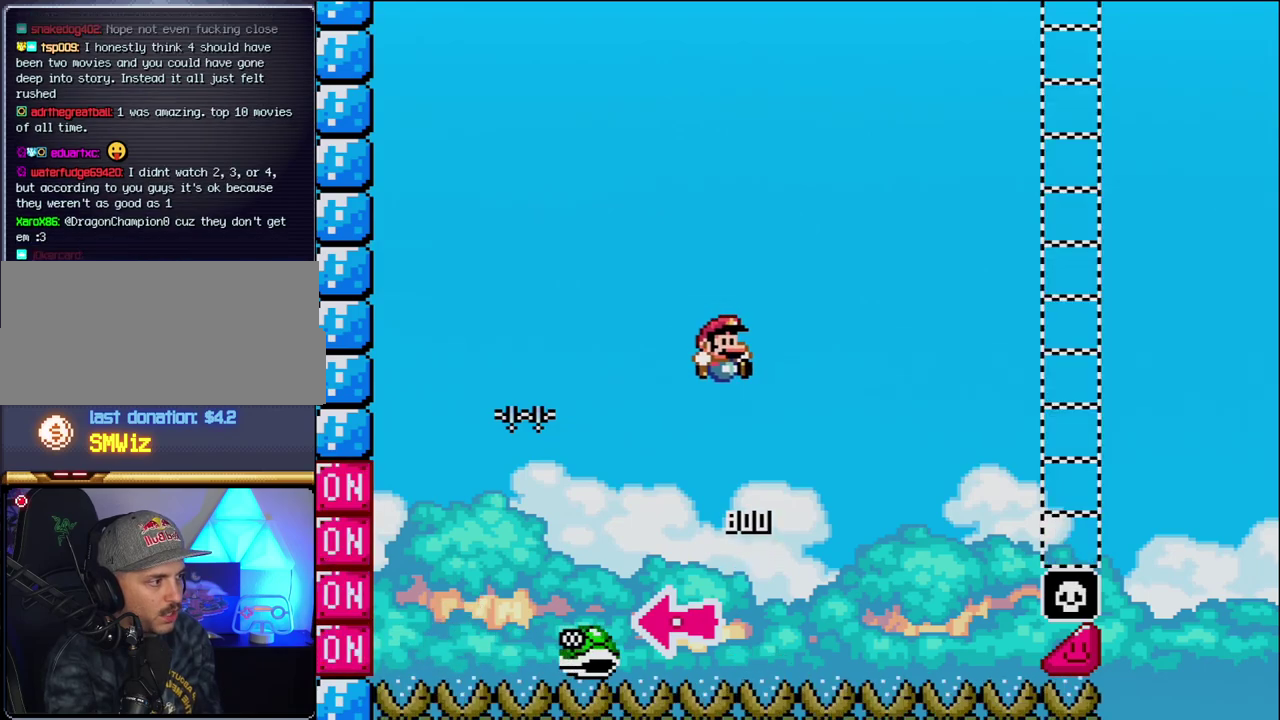
{"buttons": ["B", "Y", "DPAD_RIGHT"], "events": []}
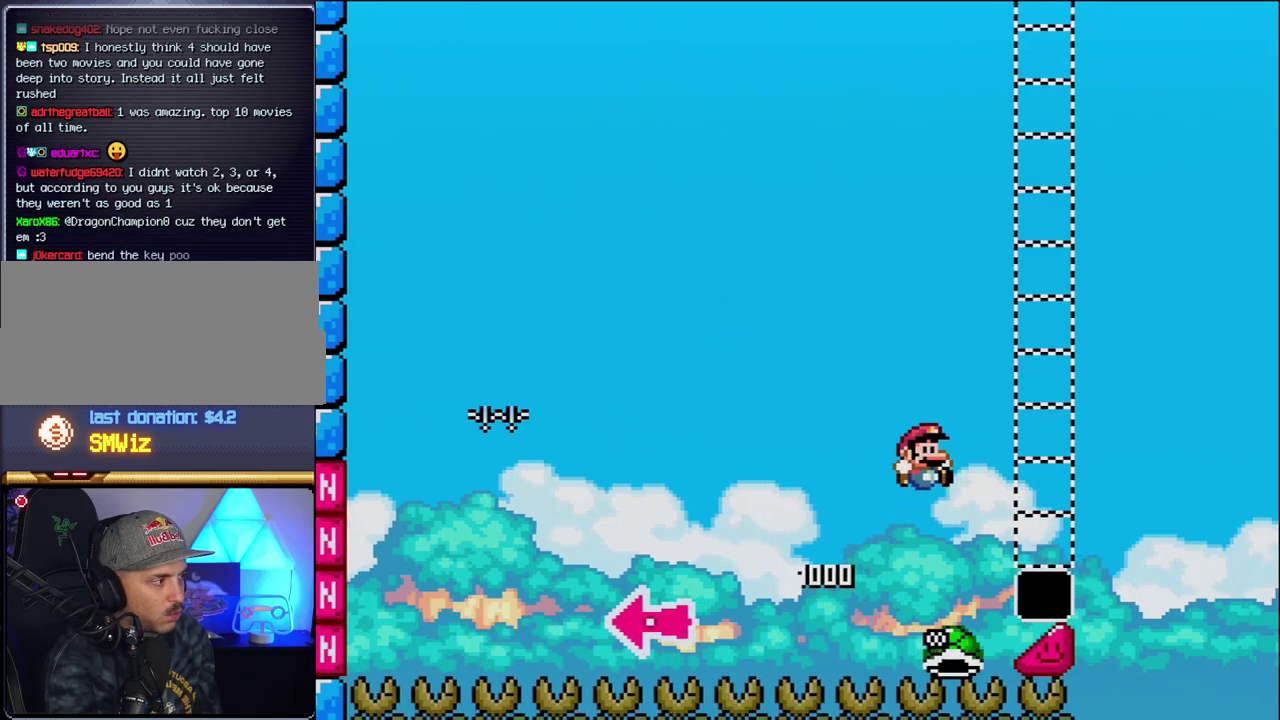
{"buttons": ["Y", "DPAD_RIGHT"], "events": [[400, "B", "up"]]}
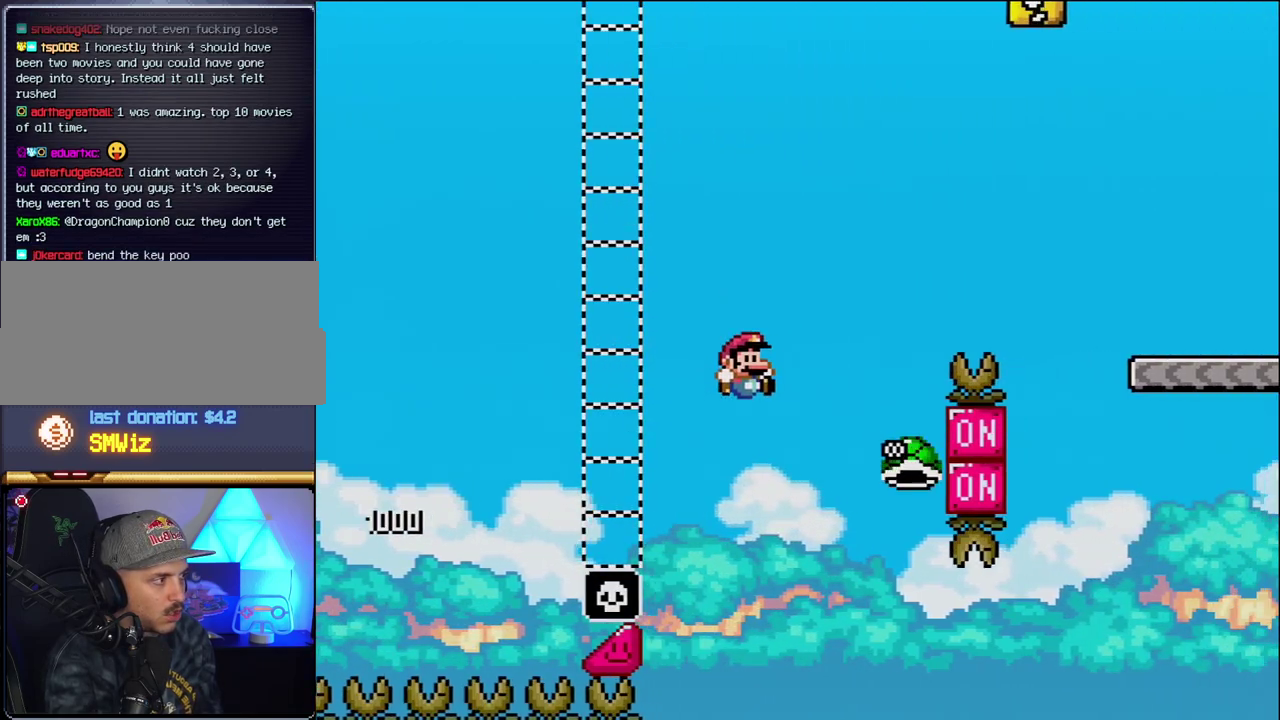
{"buttons": ["B", "Y", "DPAD_RIGHT"], "events": [[17, "B", "down"]]}
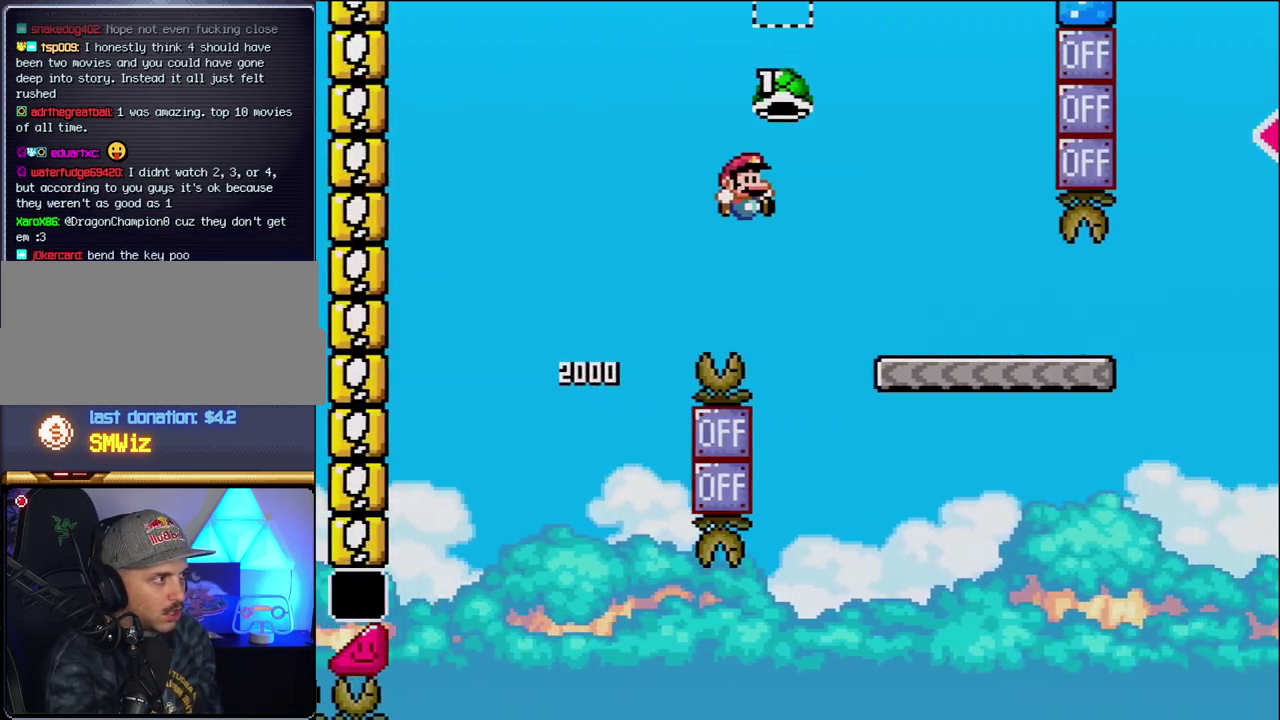
{"buttons": ["Y", "DPAD_RIGHT"], "events": [[300, "B", "up"]]}
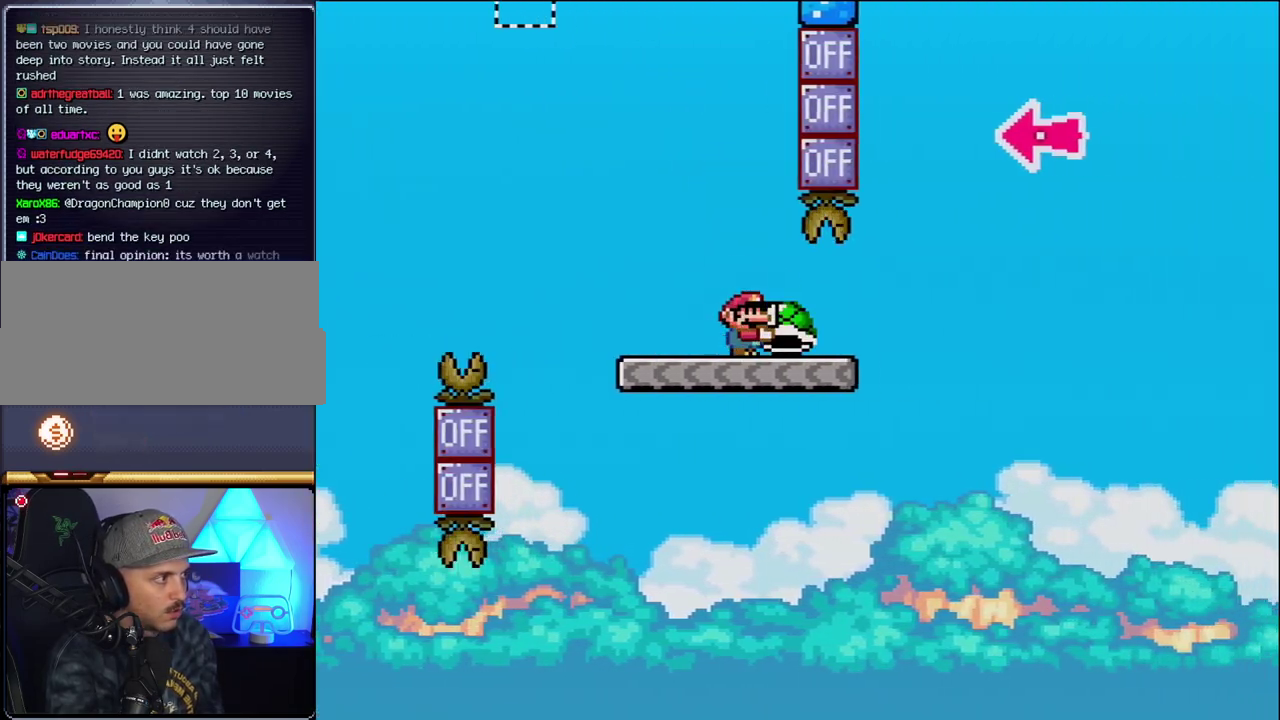
{"buttons": ["B", "Y", "DPAD_RIGHT"], "events": [[217, "B", "down"]]}
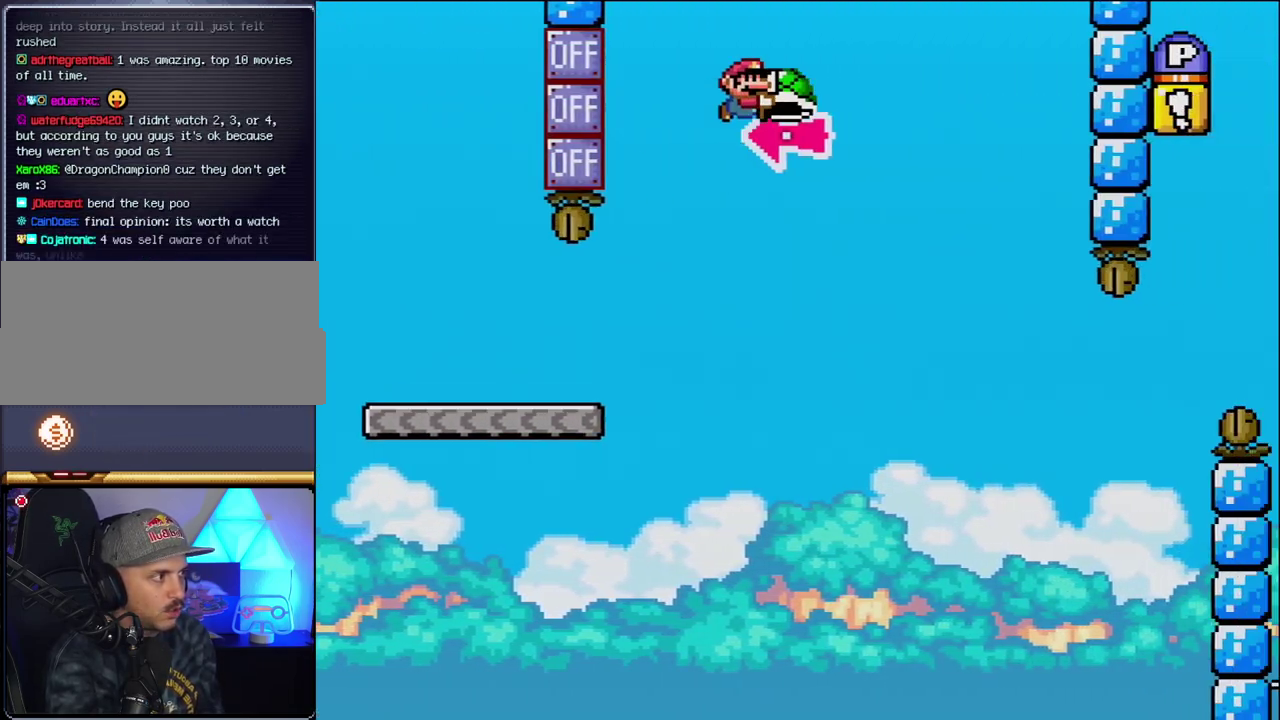
{"buttons": ["B", "Y", "DPAD_RIGHT"], "events": [[17, "DPAD_RIGHT", "up"], [83, "DPAD_LEFT", "down"], [150, "Y", "up"], [183, "DPAD_LEFT", "up"], [183, "DPAD_RIGHT", "down"], [300, "Y", "down"]]}
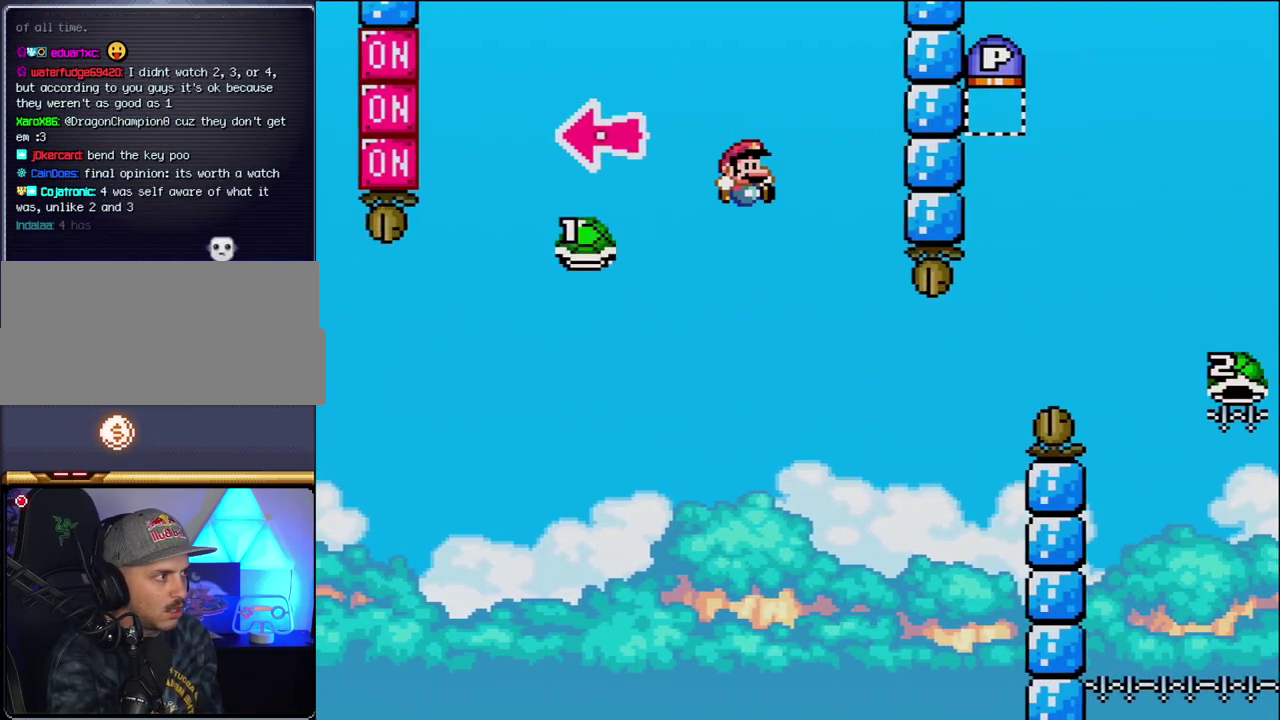
{"buttons": ["B", "Y", "DPAD_RIGHT"], "events": [[150, "B", "up"], [183, "DPAD_RIGHT", "up"], [233, "DPAD_LEFT", "down"], [333, "B", "down"], [333, "DPAD_LEFT", "up"], [367, "DPAD_RIGHT", "down"]]}
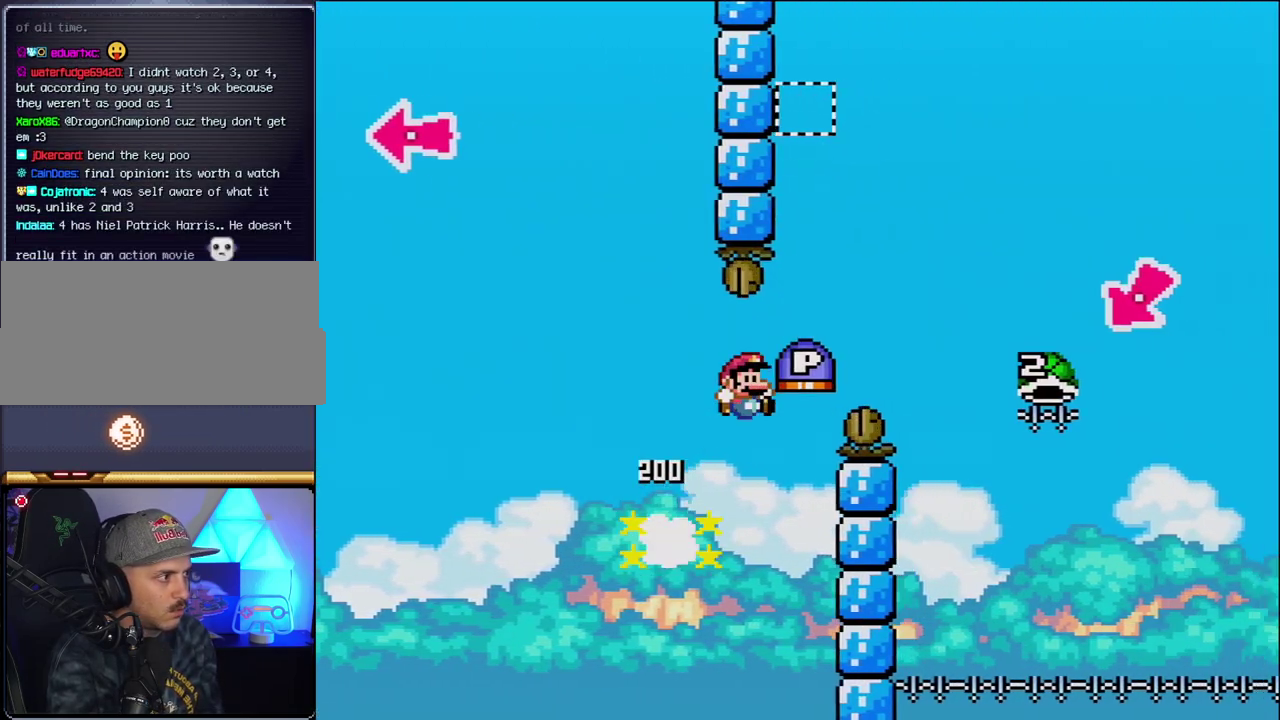
{"buttons": ["B", "Y", "DPAD_RIGHT"], "events": []}
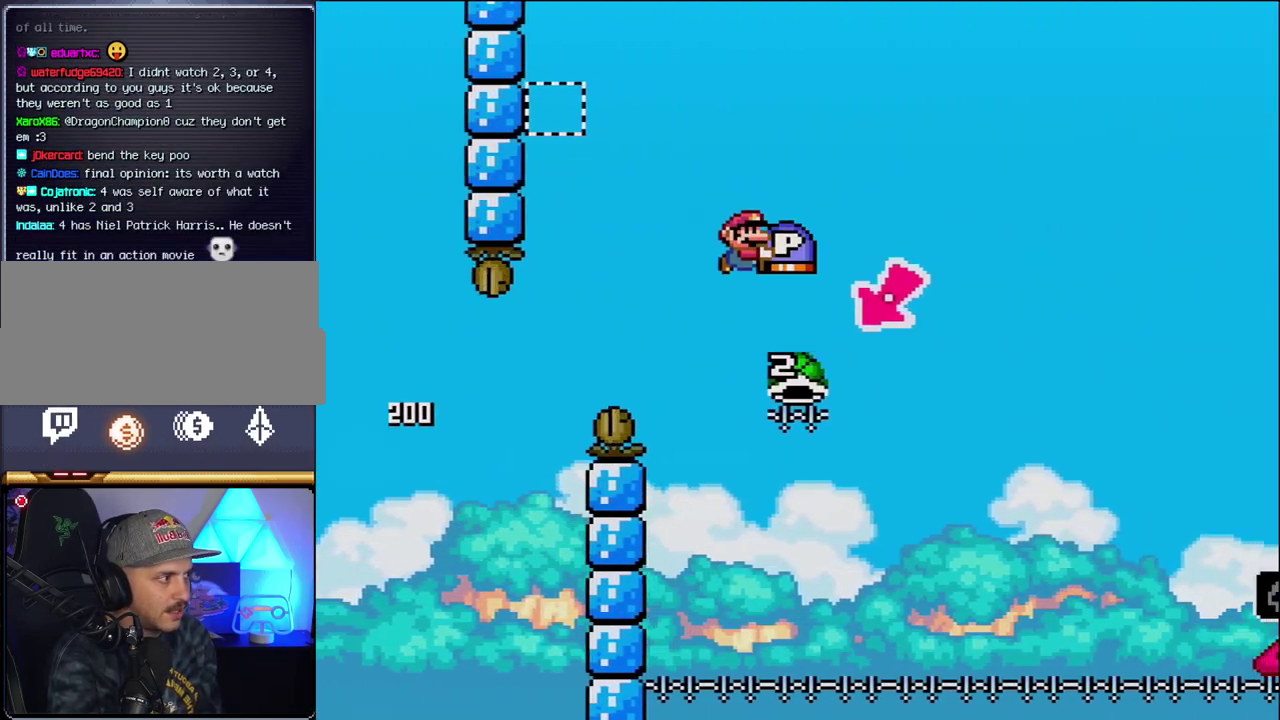
{"buttons": ["B", "Y", "DPAD_RIGHT"], "events": [[117, "DPAD_LEFT", "down"], [117, "DPAD_RIGHT", "up"], [367, "DPAD_LEFT", "up"], [417, "DPAD_RIGHT", "down"]]}
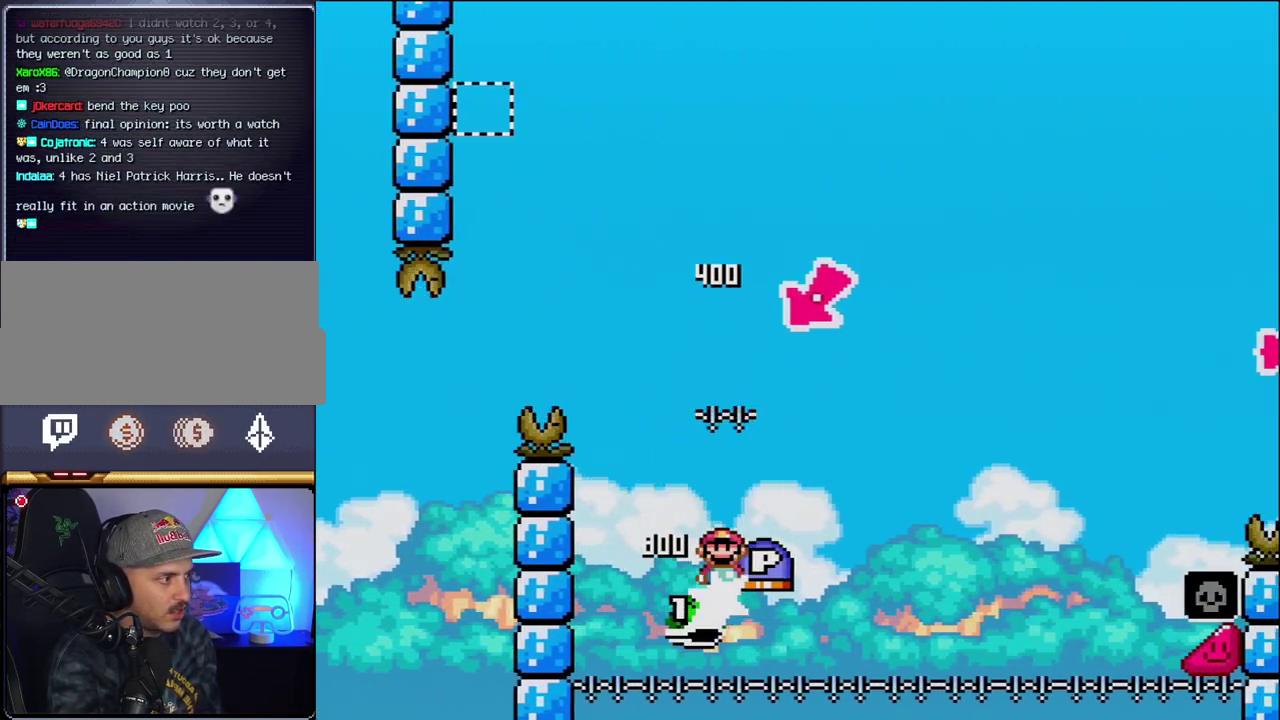
{"buttons": ["B", "Y", "DPAD_RIGHT"], "events": []}
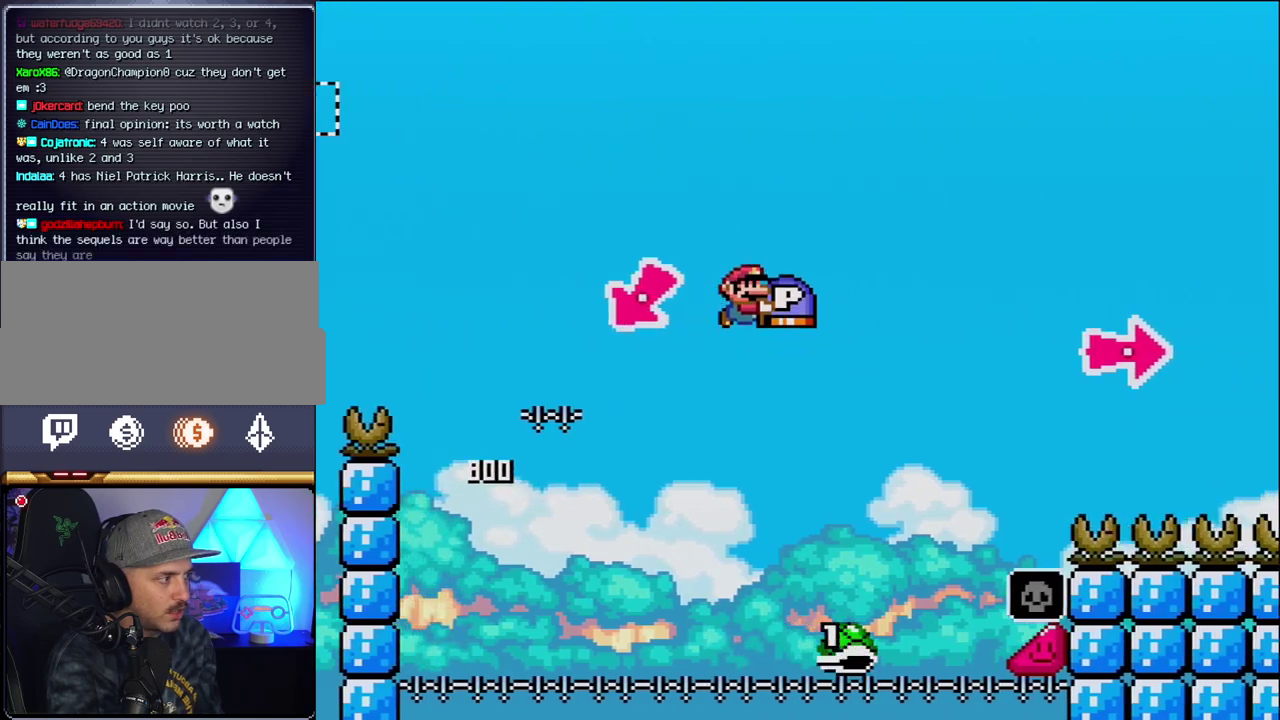
{"buttons": ["B", "Y", "DPAD_RIGHT"], "events": []}
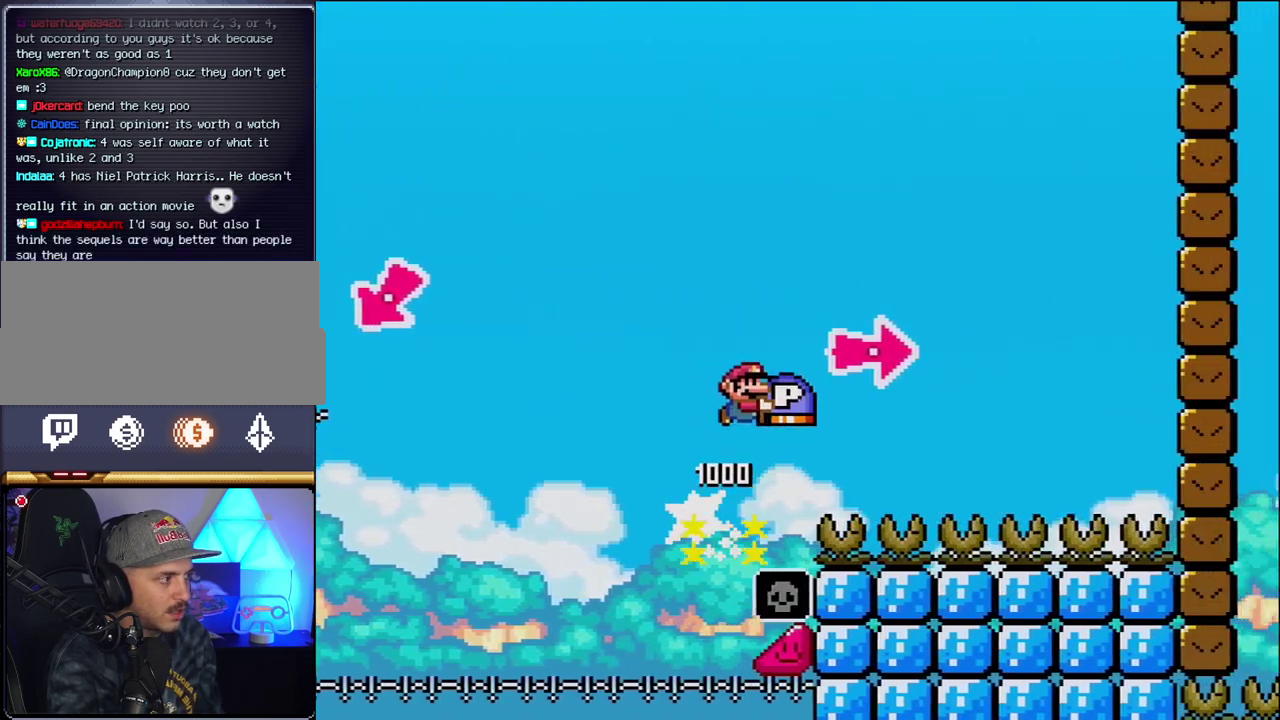
{"buttons": ["Y", "DPAD_RIGHT"], "events": [[83, "Y", "up"], [200, "Y", "down"], [483, "B", "up"]]}
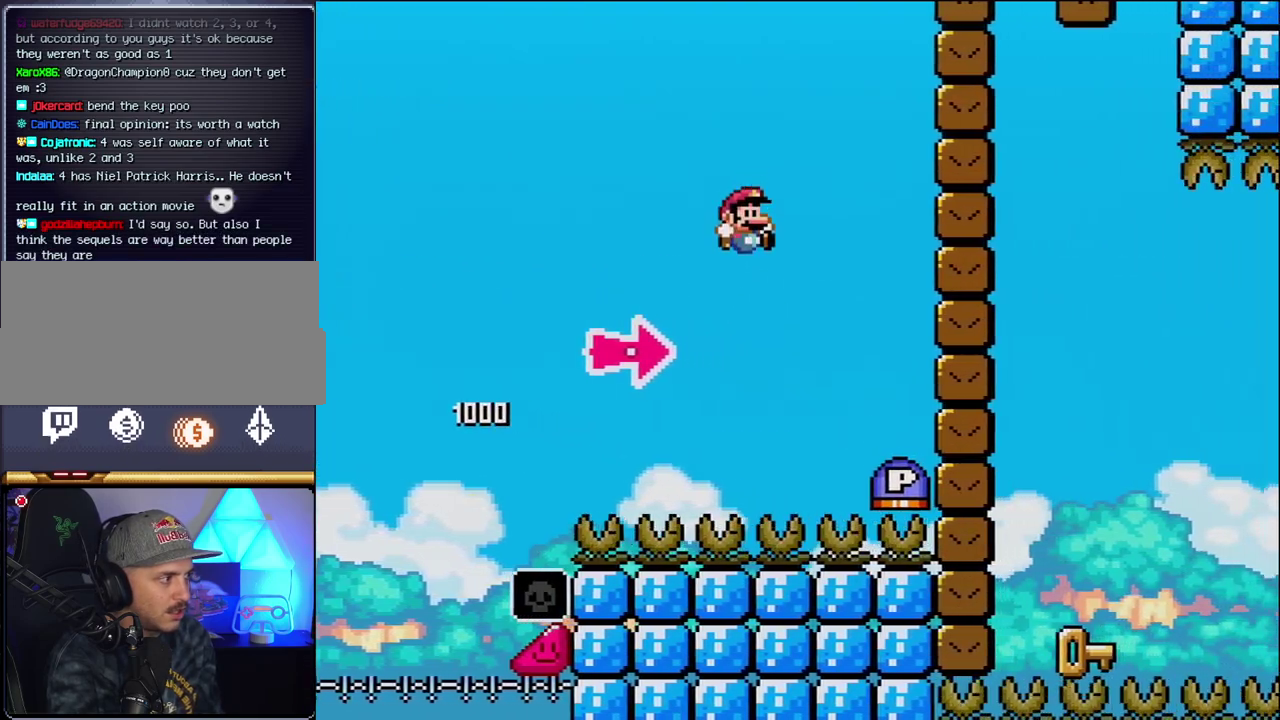
{"buttons": ["B", "Y", "DPAD_RIGHT"], "events": [[267, "B", "down"], [267, "Y", "up"], [433, "Y", "down"]]}
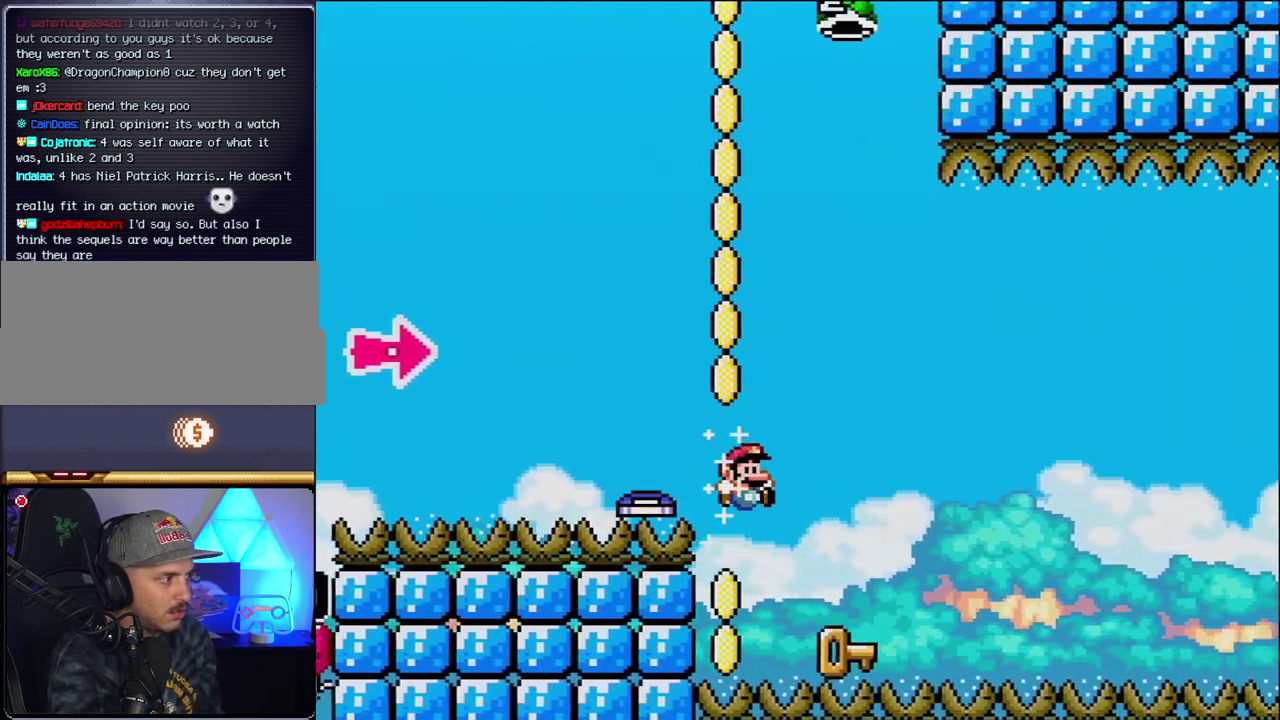
{"buttons": ["DPAD_RIGHT"], "events": [[117, "DPAD_LEFT", "down"], [117, "DPAD_RIGHT", "up"], [183, "Y", "up"], [200, "B", "up"], [367, "DPAD_LEFT", "up"], [400, "DPAD_RIGHT", "down"]]}
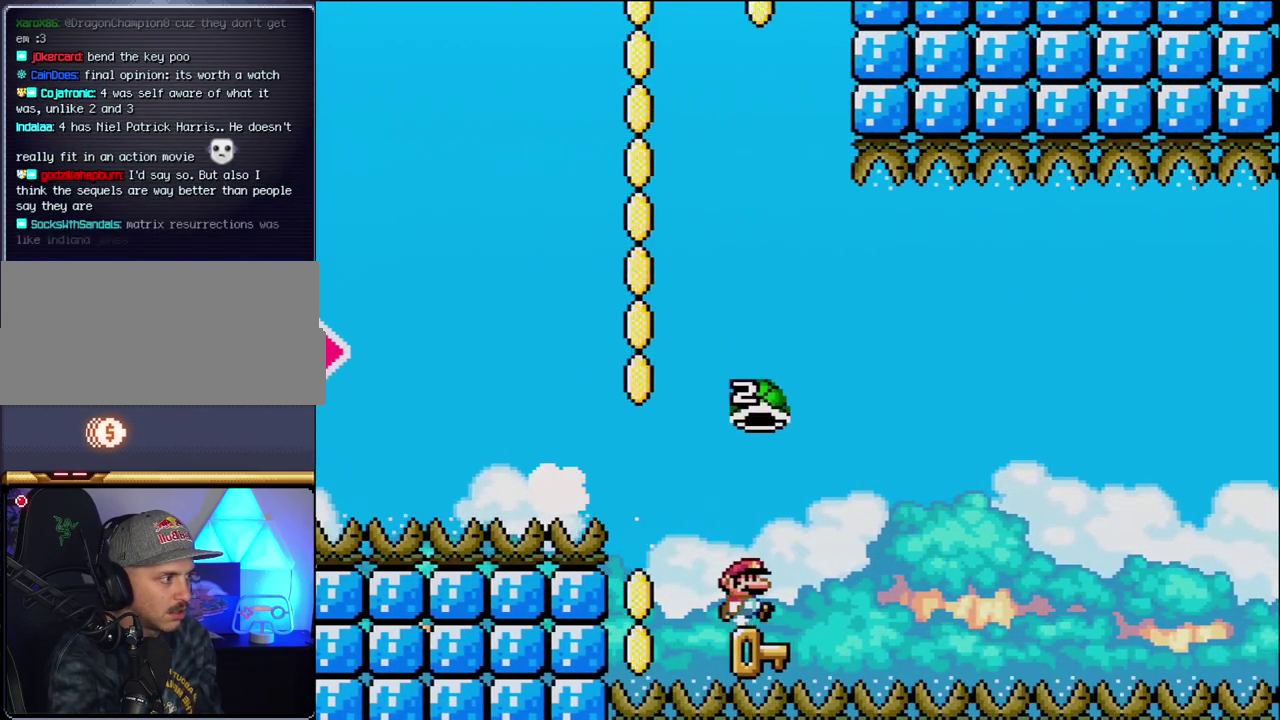
{"buttons": ["B", "Y", "DPAD_RIGHT"], "events": [[50, "B", "down"], [50, "Y", "down"], [150, "DPAD_RIGHT", "up"], [483, "DPAD_RIGHT", "down"]]}
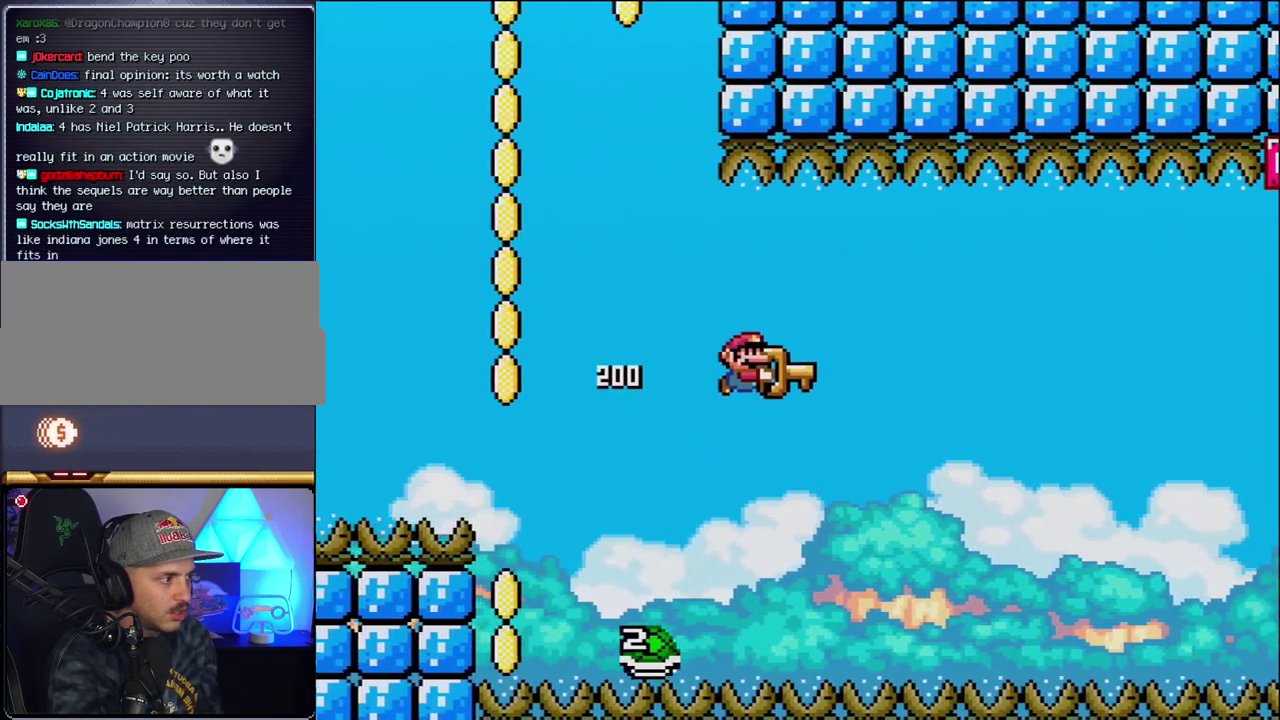
{"buttons": ["B", "Y", "DPAD_RIGHT"], "events": [[183, "DPAD_RIGHT", "up"], [267, "DPAD_RIGHT", "down"]]}
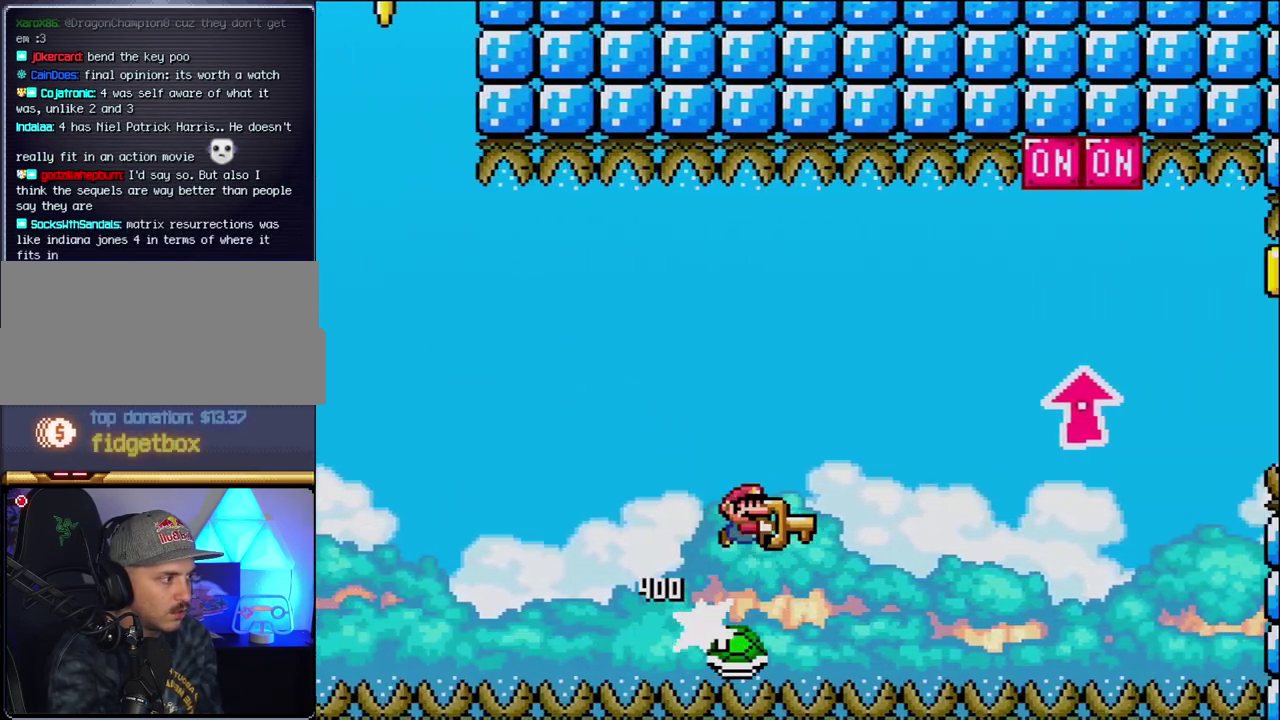
{"buttons": ["B", "Y", "DPAD_UP", "DPAD_RIGHT"], "events": [[183, "DPAD_UP", "down"]]}
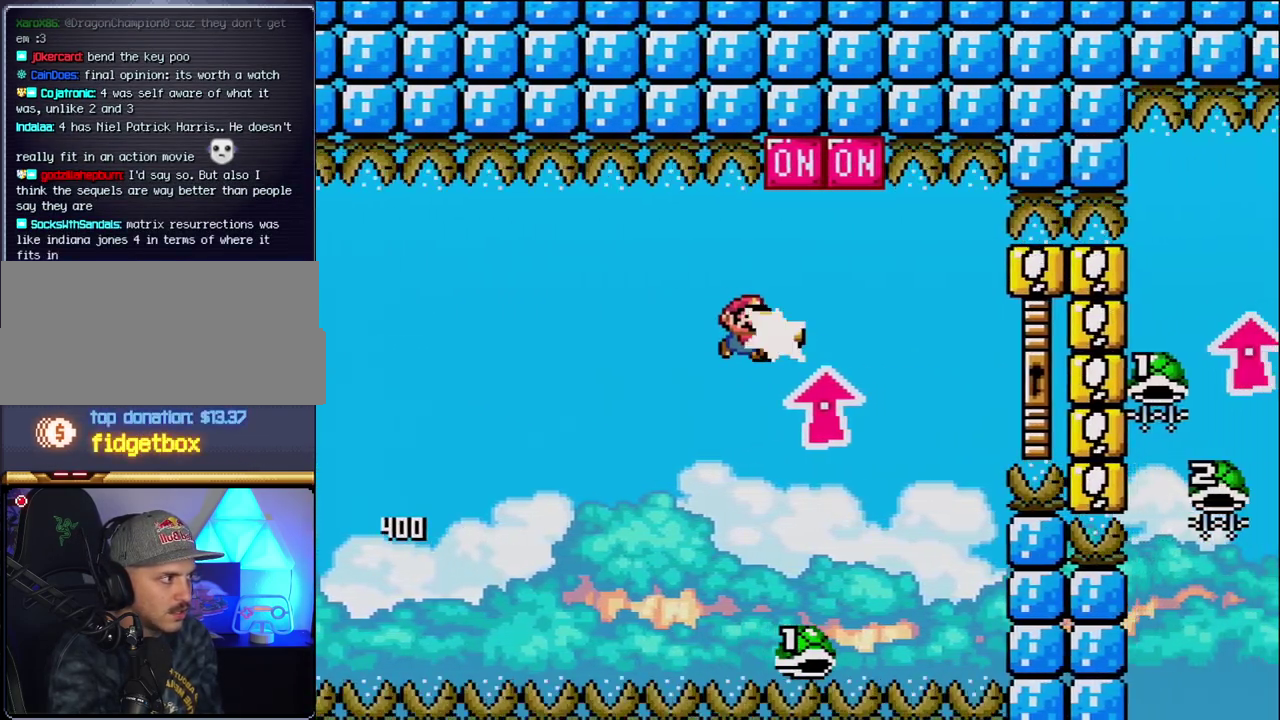
{"buttons": ["B", "Y", "DPAD_RIGHT"], "events": [[50, "Y", "up"], [183, "Y", "down"], [267, "DPAD_RIGHT", "up"], [267, "DPAD_UP", "up"], [300, "DPAD_LEFT", "down"], [400, "DPAD_LEFT", "up"], [400, "DPAD_RIGHT", "down"]]}
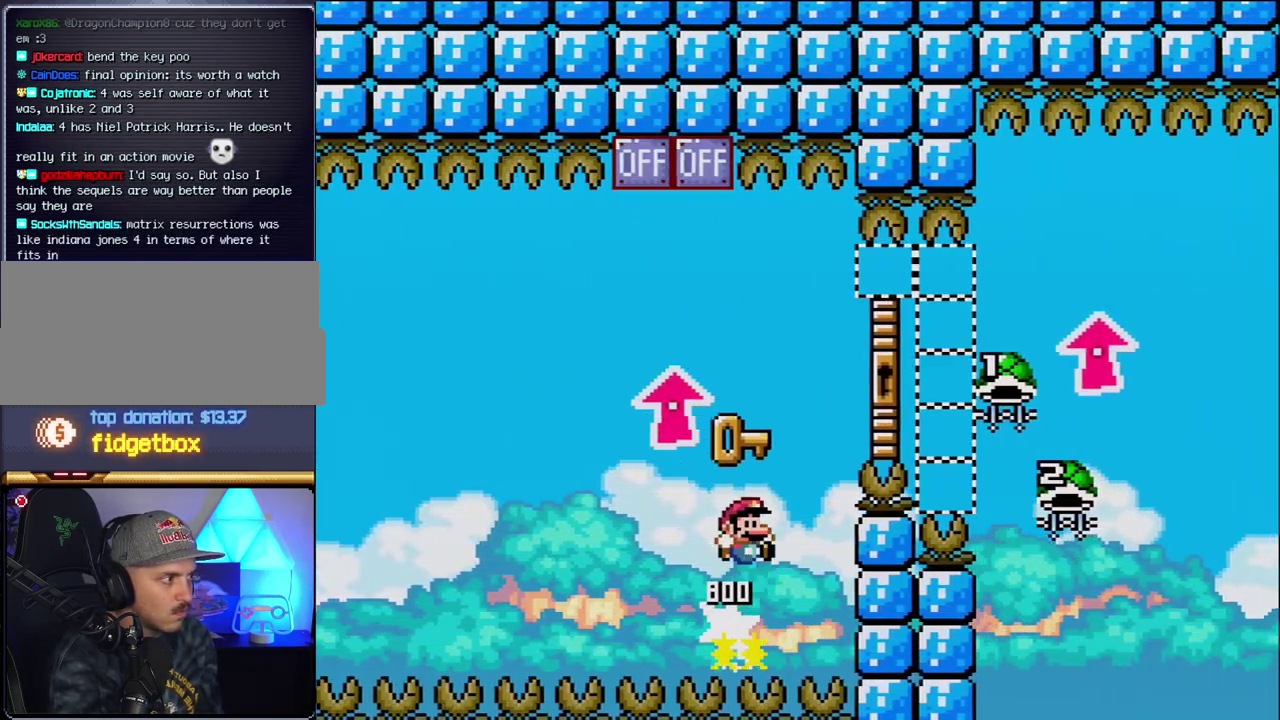
{"buttons": ["B", "Y", "DPAD_UP", "DPAD_RIGHT"], "events": [[83, "DPAD_UP", "down"]]}
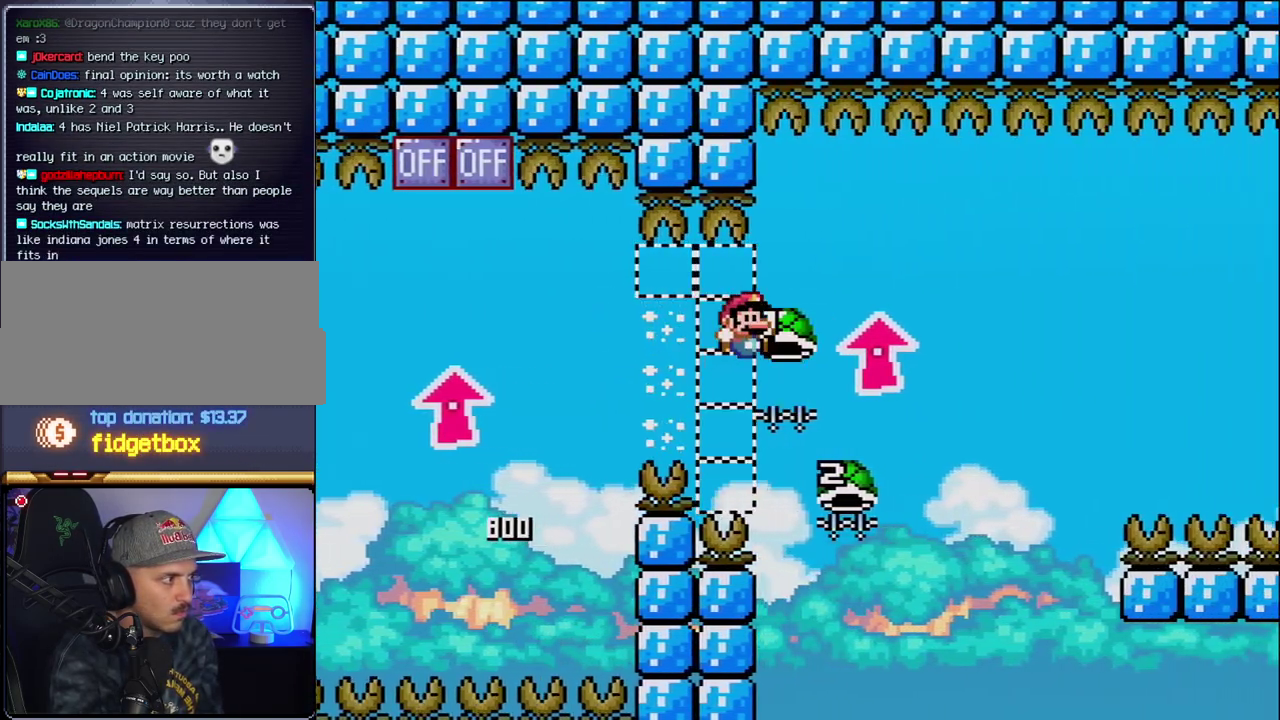
{"buttons": ["B", "Y", "DPAD_RIGHT"], "events": [[200, "Y", "up"], [233, "DPAD_LEFT", "down"], [233, "DPAD_RIGHT", "up"], [233, "DPAD_UP", "up"], [433, "DPAD_LEFT", "up"], [450, "DPAD_RIGHT", "down"], [483, "Y", "down"]]}